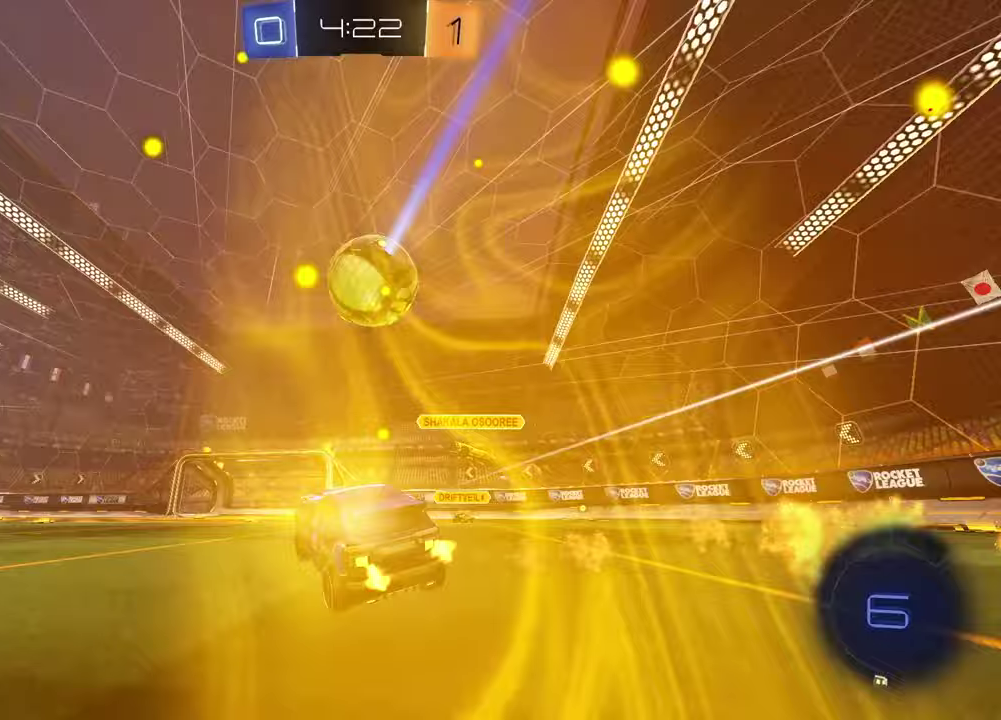
Gameplay with a controller (PlayStation layout); each line is a JSON object with the inputs held at the frame after it. "events" lists button and stick changes between this image and that frame as [ms after this image, input, new state], when the widget could be followed in between.
{"buttons": ["TRIANGLE", "R2"], "left_stick": "center", "right_stick": "center", "events": [[50, "TRIANGLE", "up"], [117, "left_stick", "left"], [200, "R1", "up"], [267, "left_stick", "center"], [483, "TRIANGLE", "down"]]}
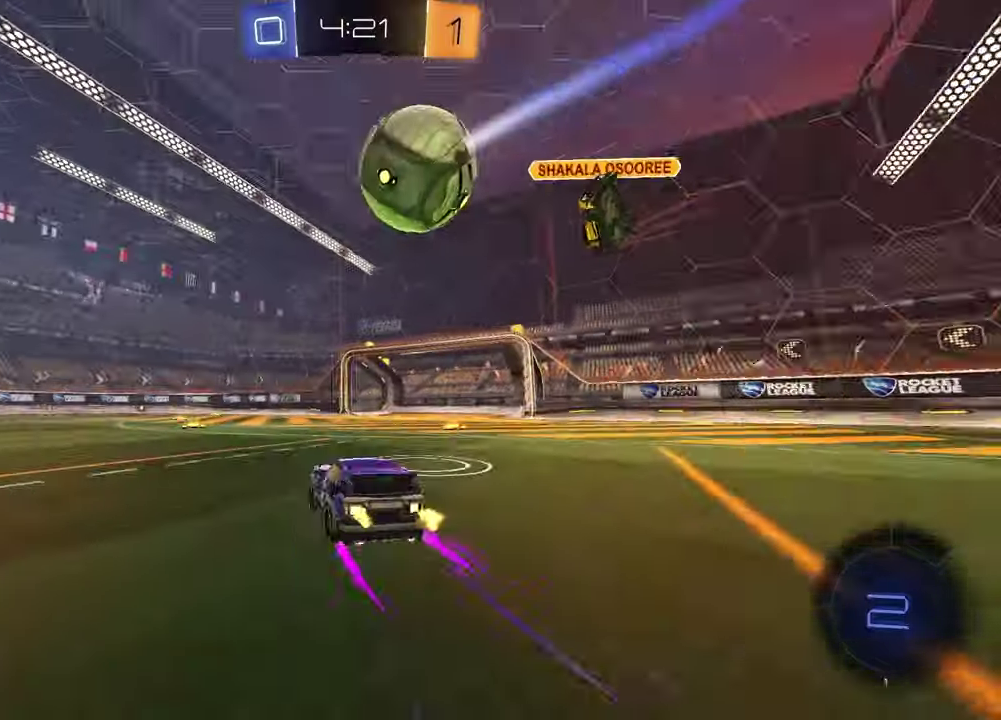
{"buttons": ["R2"], "left_stick": "left", "right_stick": "center", "events": [[83, "TRIANGLE", "up"], [83, "left_stick", "left"], [233, "left_stick", "center"], [417, "left_stick", "left"]]}
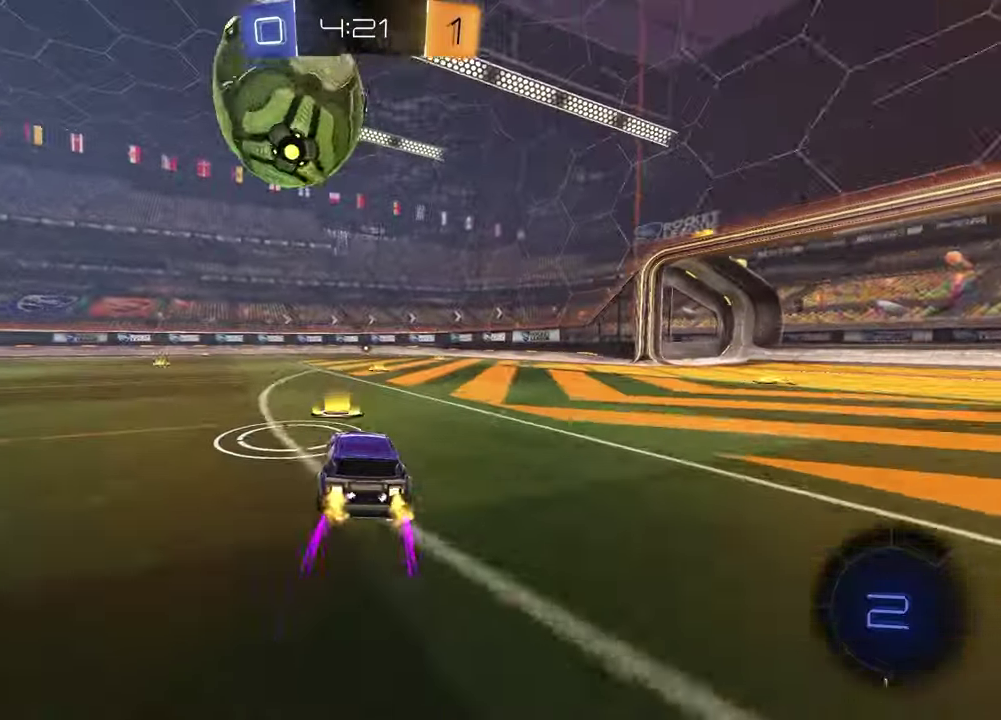
{"buttons": ["R2"], "left_stick": "center", "right_stick": "center", "events": [[33, "left_stick", "center"], [167, "R1", "down"], [400, "R1", "up"]]}
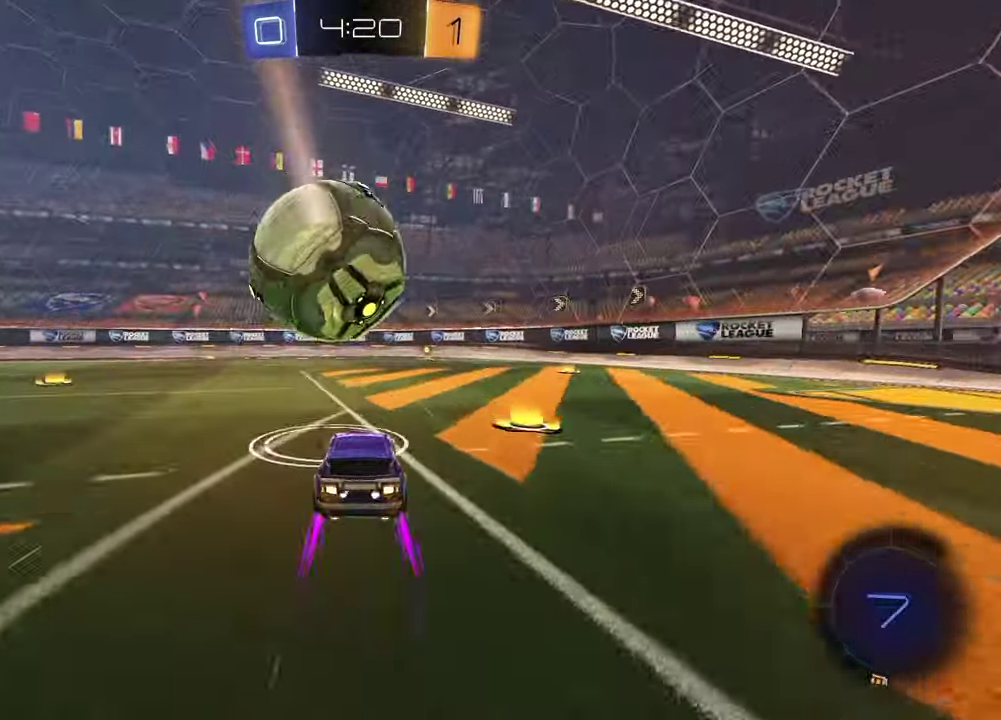
{"buttons": ["TRIANGLE", "R1", "R2"], "left_stick": "center", "right_stick": "center", "events": [[100, "R1", "down"], [117, "left_stick", "right"], [183, "TRIANGLE", "down"], [283, "TRIANGLE", "up"], [367, "left_stick", "center"], [500, "TRIANGLE", "down"]]}
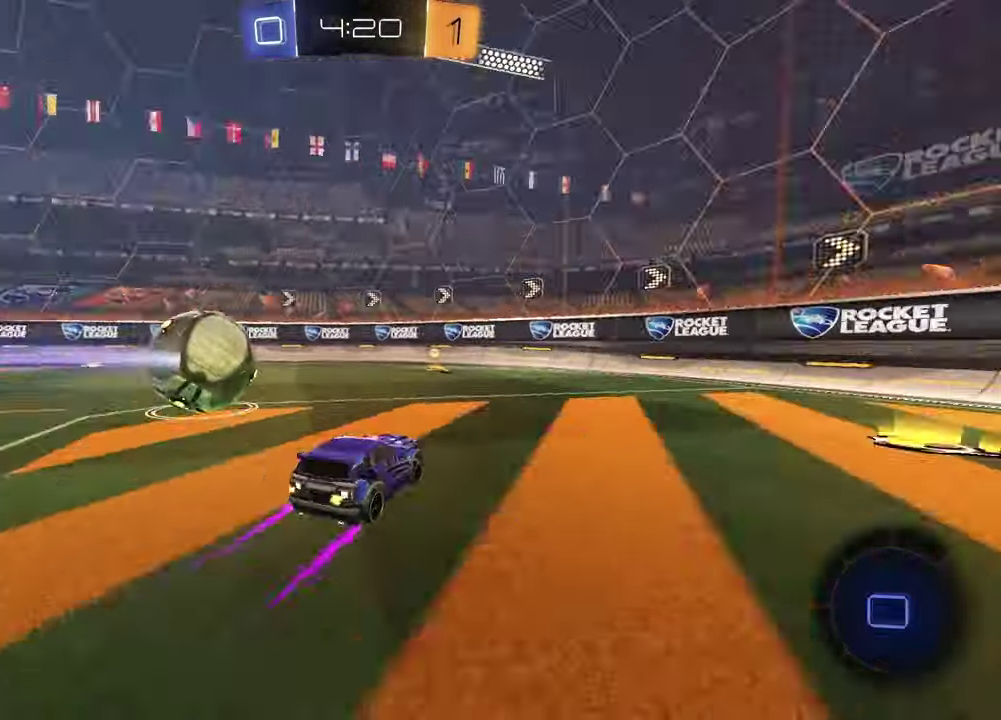
{"buttons": ["R2"], "left_stick": "left", "right_stick": "center", "events": [[83, "TRIANGLE", "up"], [83, "left_stick", "left"], [100, "R1", "up"], [200, "left_stick", "center"], [317, "TRIANGLE", "down"], [317, "left_stick", "left"], [433, "TRIANGLE", "up"]]}
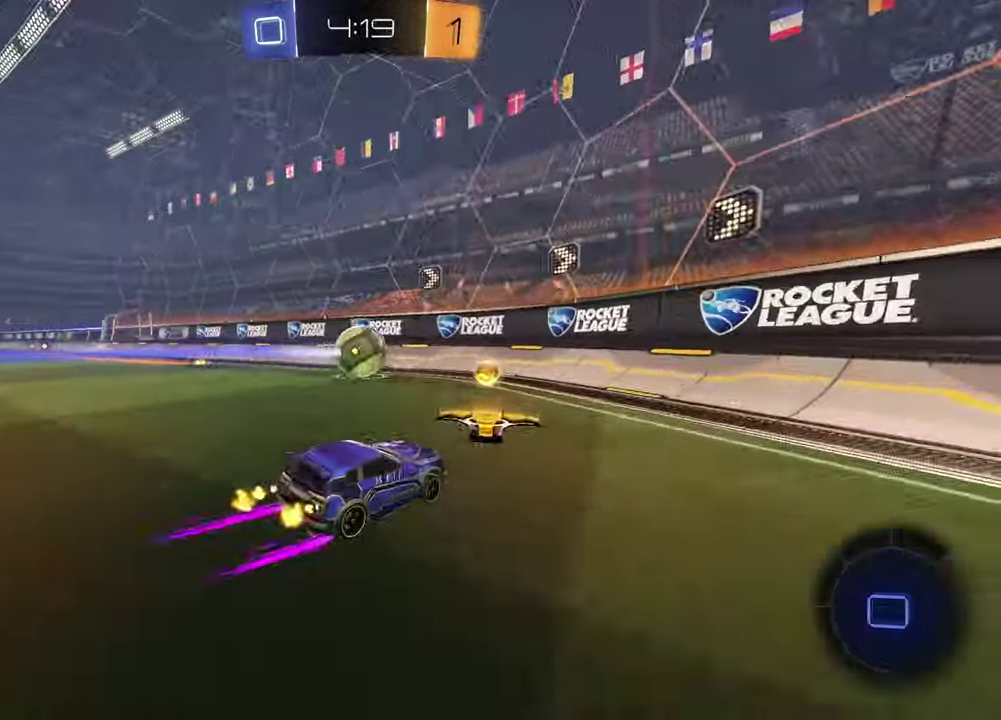
{"buttons": ["R1", "R2"], "left_stick": "center", "right_stick": "center", "events": [[67, "R1", "down"], [217, "left_stick", "center"], [333, "left_stick", "right"], [467, "left_stick", "center"]]}
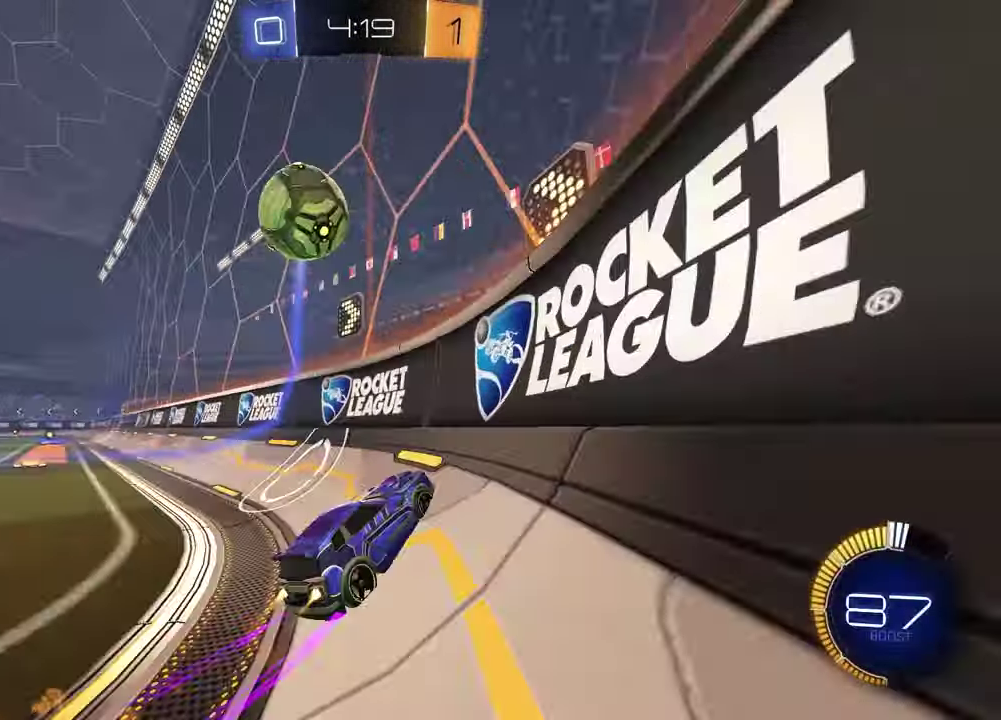
{"buttons": ["R2"], "left_stick": "right", "right_stick": "center", "events": [[67, "left_stick", "right"], [183, "left_stick", "center"], [333, "left_stick", "right"], [367, "R1", "up"]]}
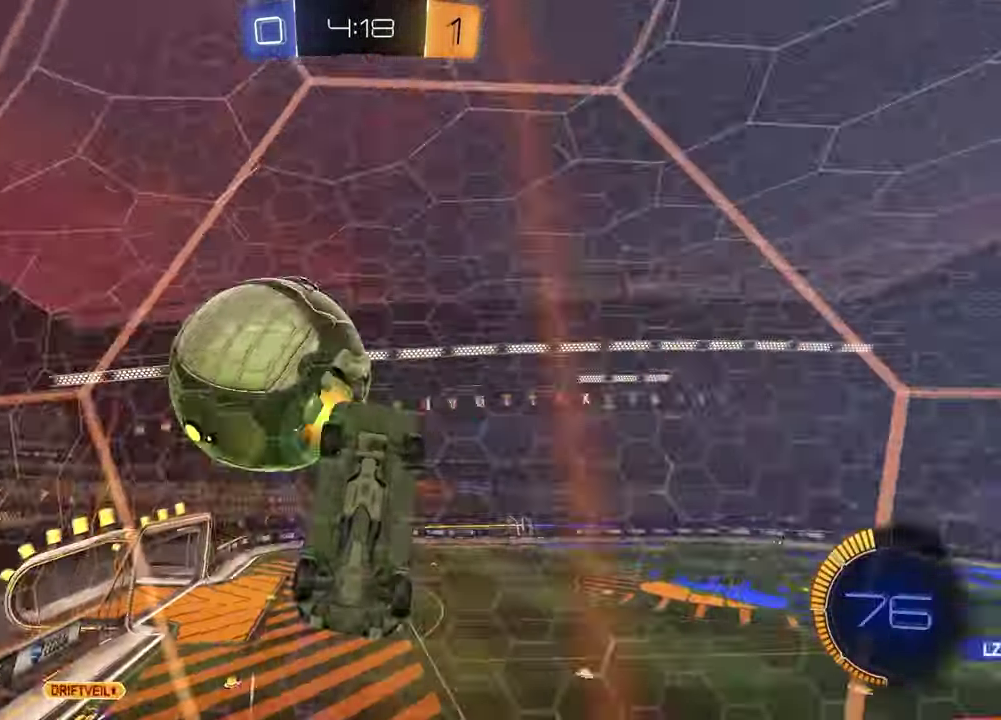
{"buttons": ["R1", "R2"], "left_stick": "center", "right_stick": "center", "events": [[200, "left_stick", "center"], [300, "R1", "down"]]}
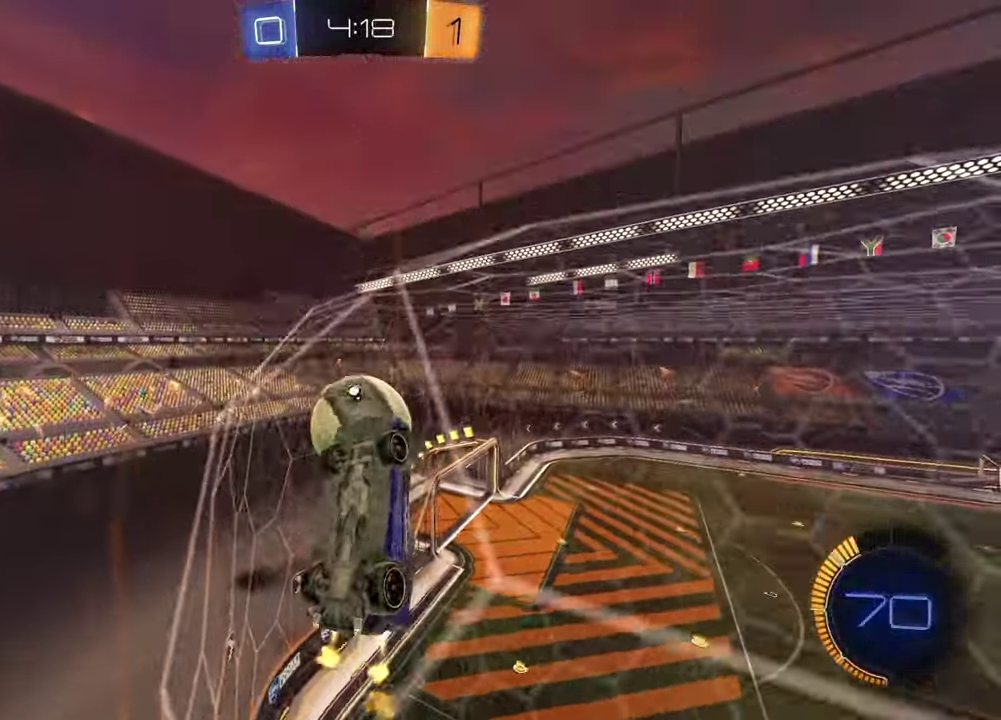
{"buttons": ["L2"], "left_stick": "down-right", "right_stick": "center", "events": [[117, "R1", "up"], [183, "left_stick", "up-left"], [200, "L2", "down"], [250, "R2", "up"], [317, "CROSS", "down"], [317, "R2", "down"], [383, "left_stick", "down"], [467, "CROSS", "up"], [467, "R2", "up"], [467, "left_stick", "down-right"]]}
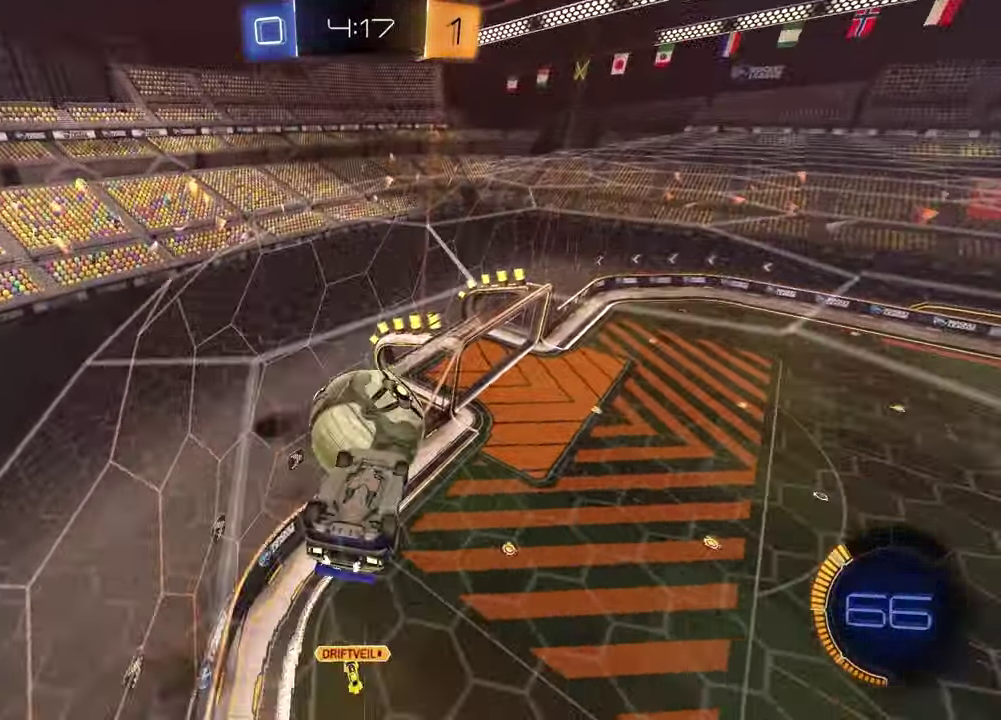
{"buttons": ["R2"], "left_stick": "up-right", "right_stick": "center", "events": [[17, "L2", "up"], [117, "R1", "down"], [117, "R2", "down"], [267, "left_stick", "up"], [283, "CROSS", "down"], [333, "left_stick", "up-right"], [450, "CROSS", "up"], [450, "R1", "up"]]}
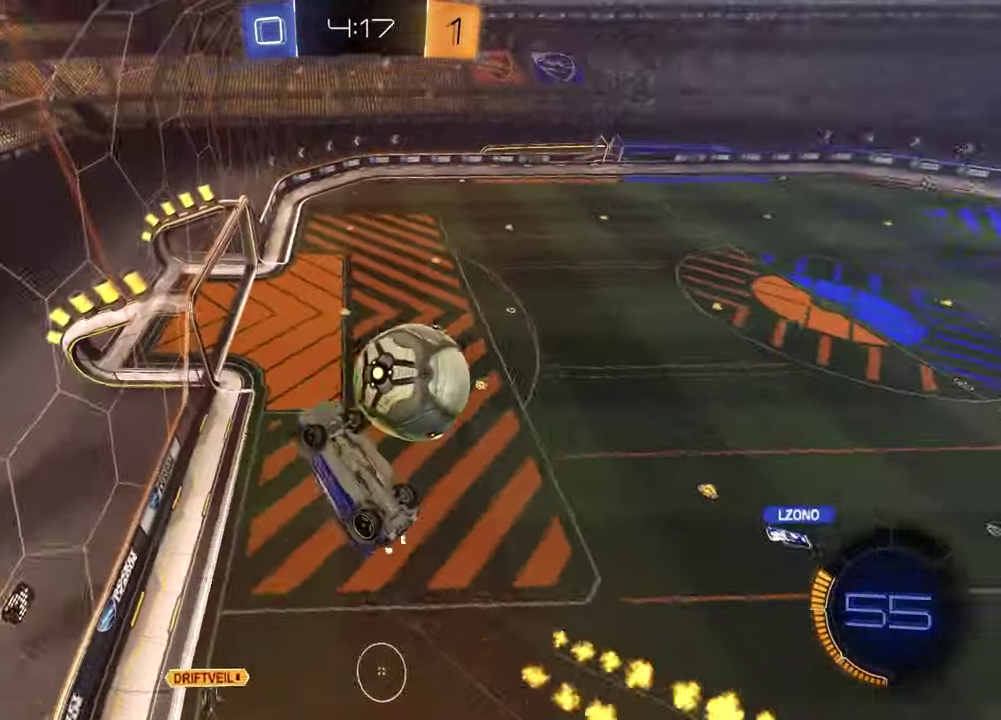
{"buttons": ["R2"], "left_stick": "left", "right_stick": "center", "events": [[100, "left_stick", "down-left"], [317, "left_stick", "up-right"], [383, "SQUARE", "down"], [417, "left_stick", "down-left"], [467, "left_stick", "left"], [500, "SQUARE", "up"]]}
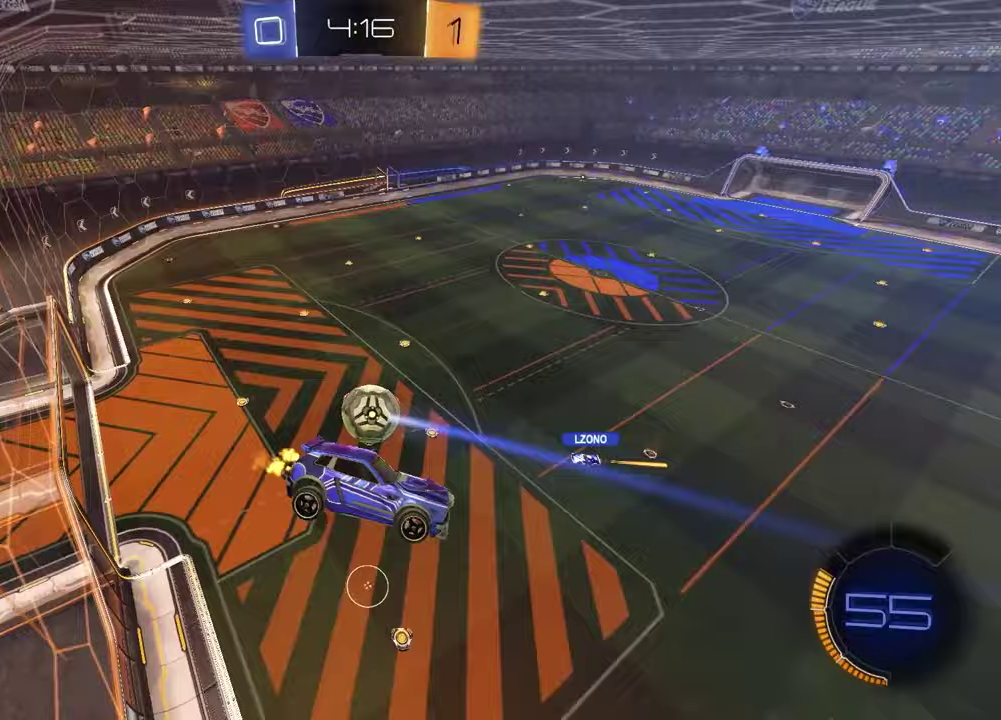
{"buttons": ["R1", "R2"], "left_stick": "up", "right_stick": "center", "events": [[83, "left_stick", "up-left"], [433, "R1", "down"], [433, "left_stick", "up"]]}
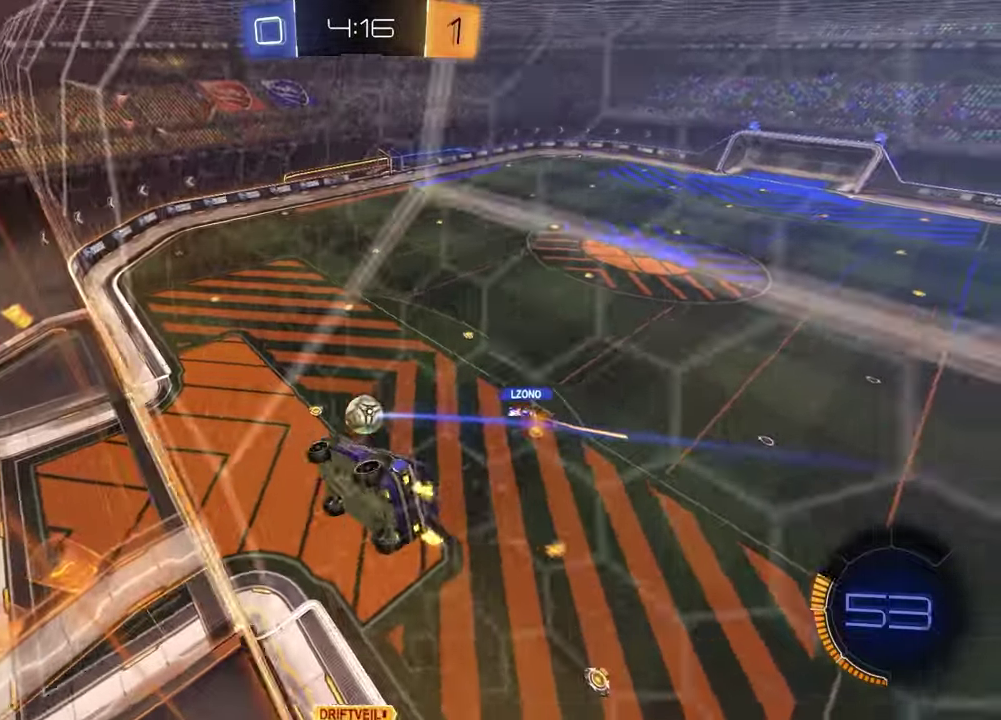
{"buttons": ["R1", "R2"], "left_stick": "right", "right_stick": "center", "events": [[50, "left_stick", "center"], [183, "left_stick", "right"], [333, "left_stick", "center"], [400, "left_stick", "right"]]}
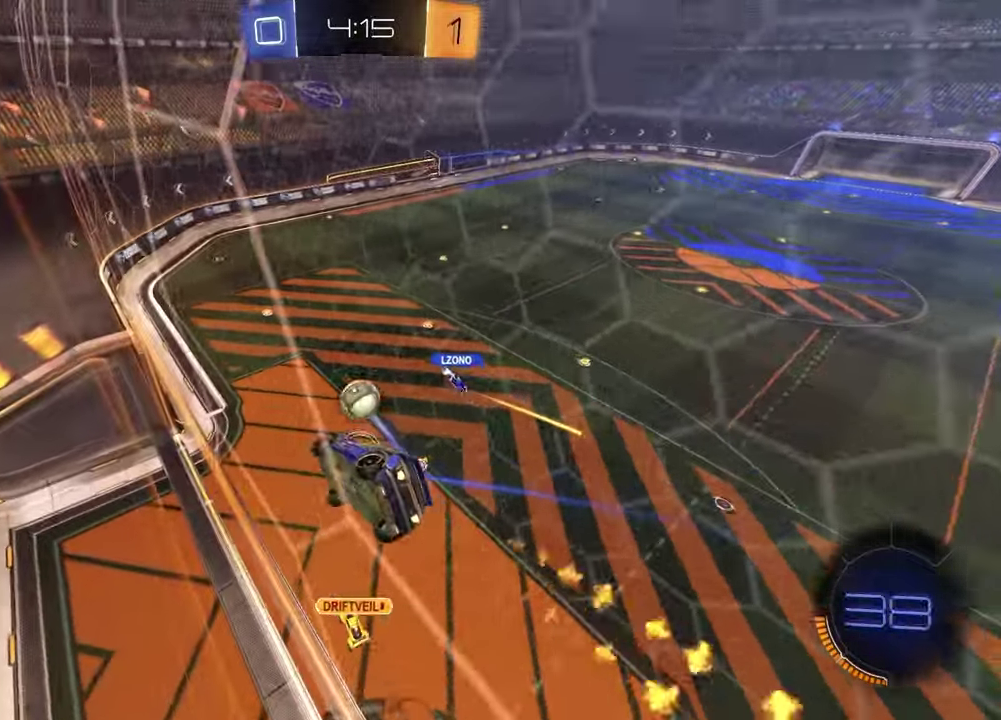
{"buttons": ["R1", "R2"], "left_stick": "down", "right_stick": "center", "events": [[17, "left_stick", "up-right"], [67, "left_stick", "center"], [200, "CROSS", "down"], [200, "left_stick", "down-left"], [300, "L1", "down"], [333, "CROSS", "up"], [350, "left_stick", "left"], [383, "TRIANGLE", "down"], [417, "left_stick", "down-left"], [483, "L1", "up"], [500, "TRIANGLE", "up"], [500, "left_stick", "down"]]}
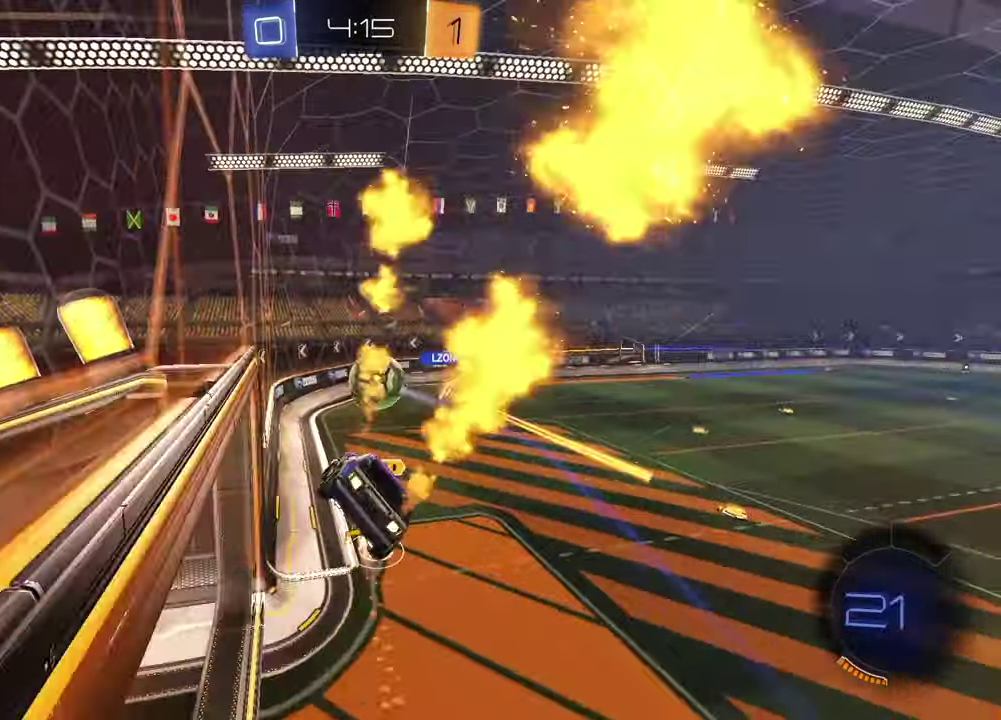
{"buttons": ["CROSS", "R2"], "left_stick": "right", "right_stick": "center", "events": [[17, "R1", "up"], [67, "R2", "up"], [67, "left_stick", "center"], [183, "left_stick", "down"], [317, "R2", "down"], [350, "left_stick", "up"], [400, "CROSS", "down"], [433, "left_stick", "down-left"], [483, "left_stick", "right"]]}
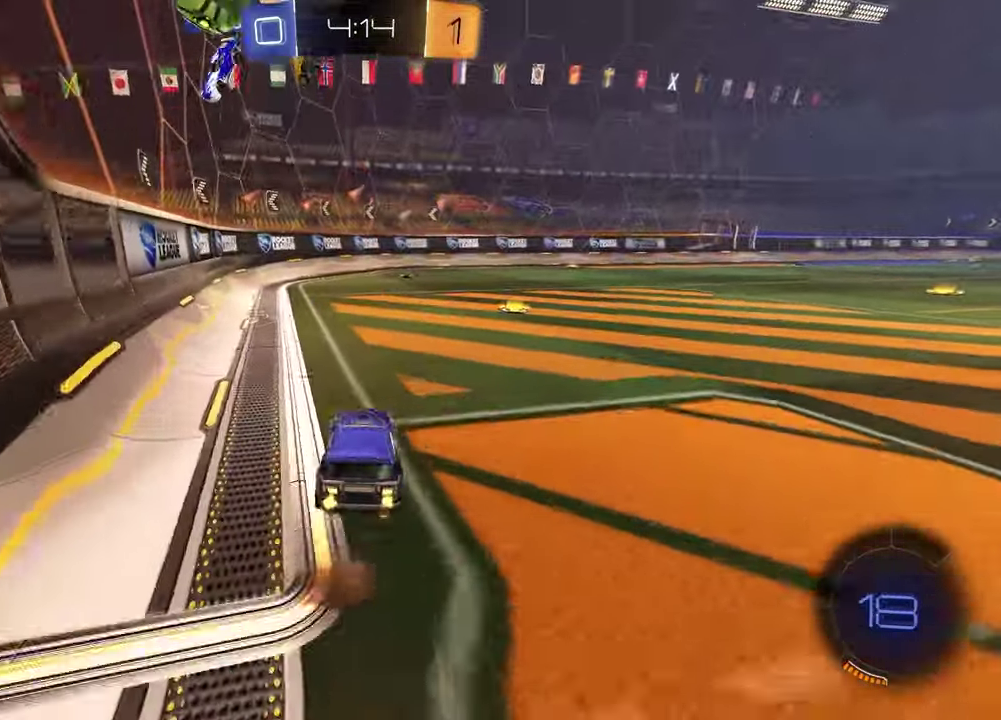
{"buttons": ["R1", "R2"], "left_stick": "center", "right_stick": "center", "events": [[33, "CROSS", "up"], [200, "TRIANGLE", "down"], [267, "R1", "down"], [300, "TRIANGLE", "up"], [383, "left_stick", "center"]]}
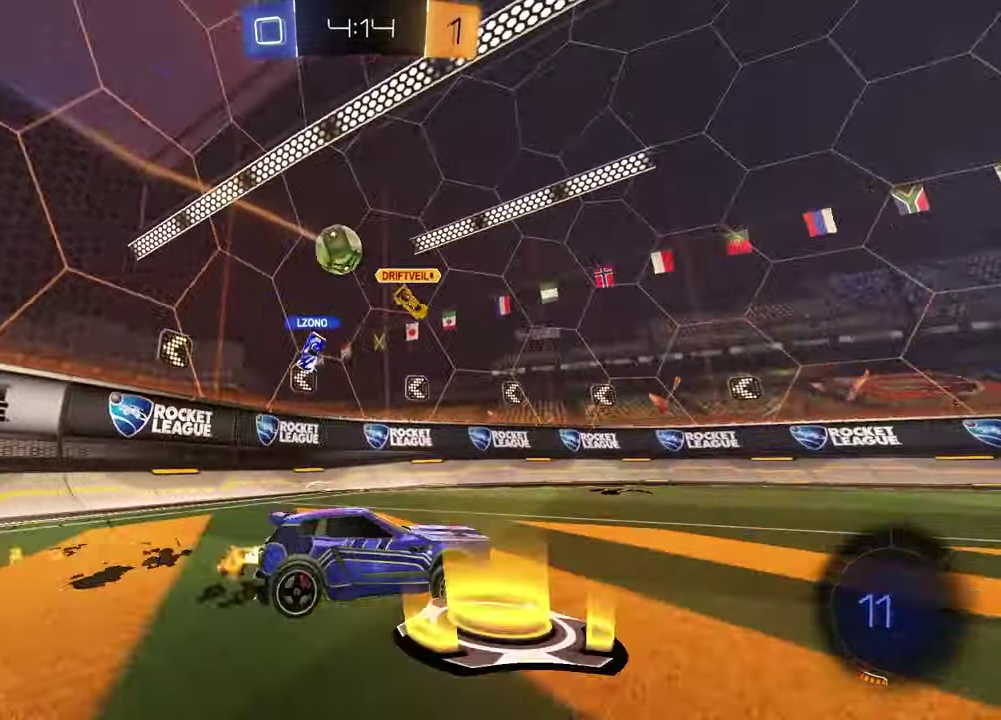
{"buttons": [], "left_stick": "center", "right_stick": "center", "events": [[50, "R1", "up"], [117, "left_stick", "left"], [267, "left_stick", "center"], [383, "R2", "up"]]}
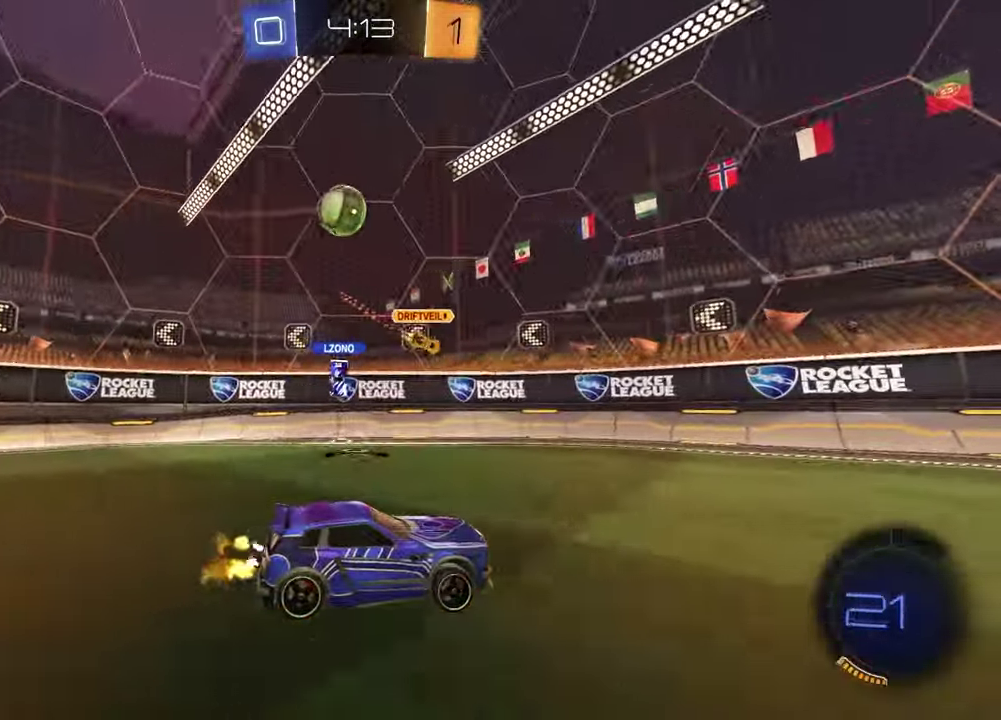
{"buttons": ["R2"], "left_stick": "up-right", "right_stick": "center", "events": [[250, "R2", "down"], [367, "left_stick", "right"], [433, "left_stick", "up-right"]]}